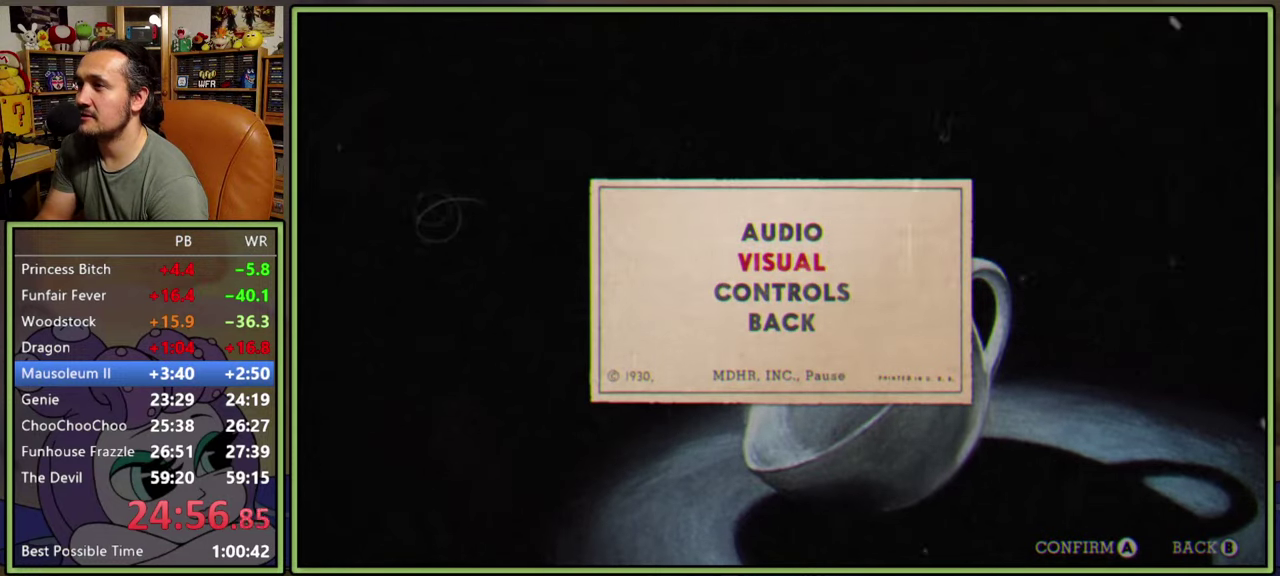
Gameplay with a controller (Xbox layout); each line is a JSON object with the inputs held at the frame after it. "events" lists button and stick changes between this image and that frame as [ms after this image, input, new state], when the widget could be followed in between. Not read: L2 L3 R2 left_stick.
{"buttons": ["DPAD_UP"], "right_stick": "center", "events": [[483, "DPAD_UP", "down"]]}
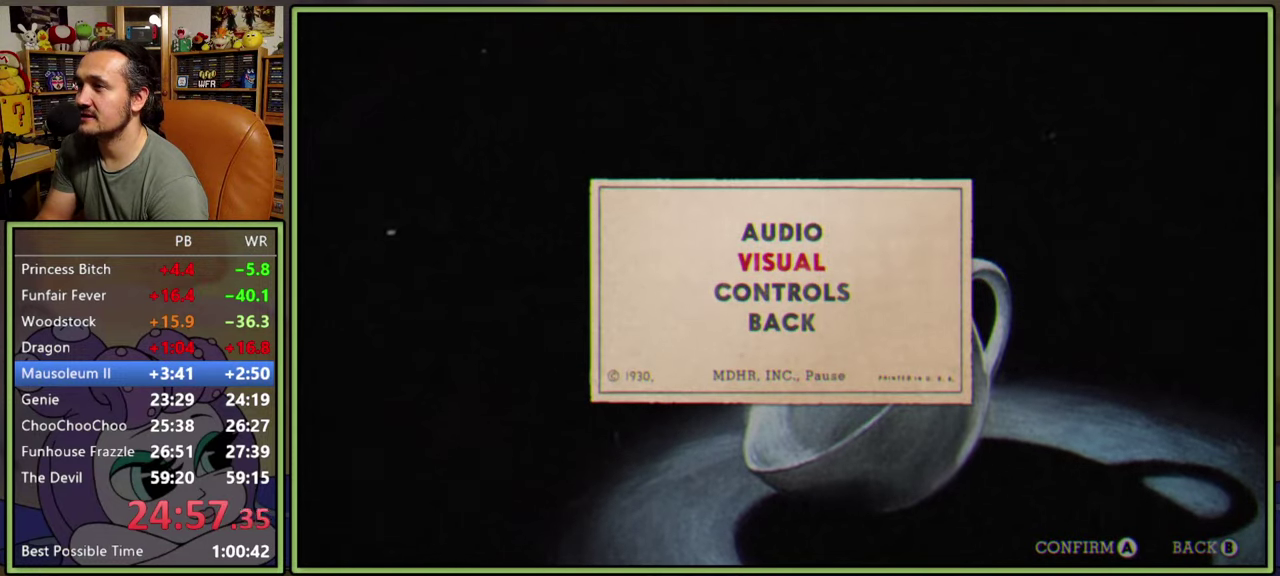
{"buttons": [], "right_stick": "center", "events": [[33, "DPAD_UP", "up"], [167, "B", "down"], [250, "B", "up"]]}
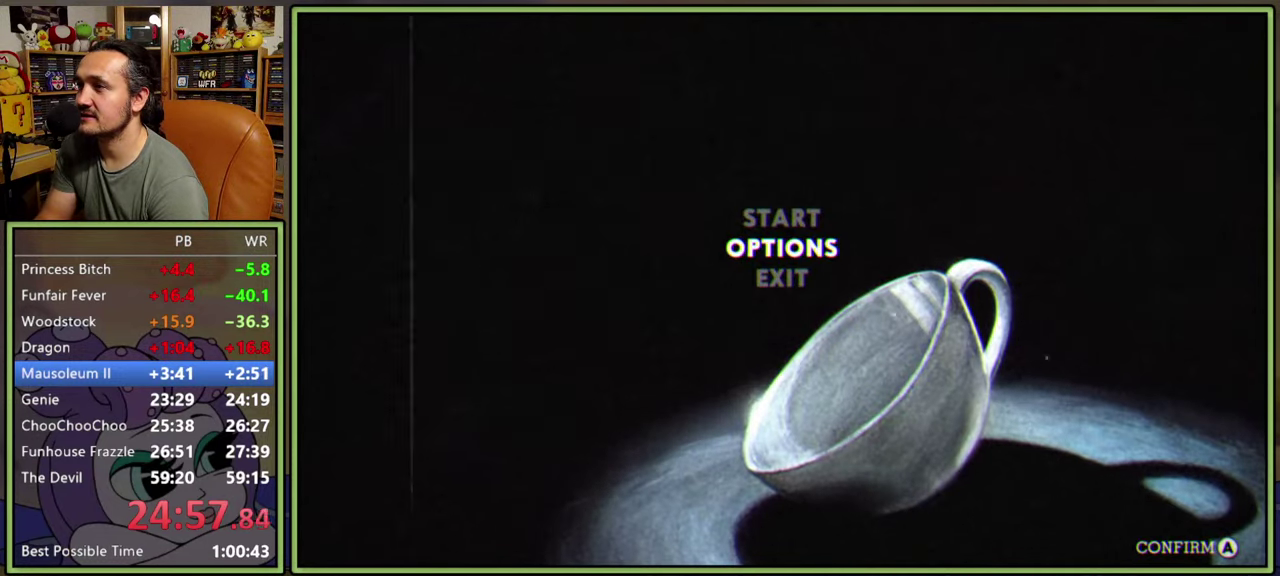
{"buttons": [], "right_stick": "center", "events": [[250, "DPAD_UP", "down"], [317, "DPAD_UP", "up"], [450, "A", "down"], [500, "A", "up"]]}
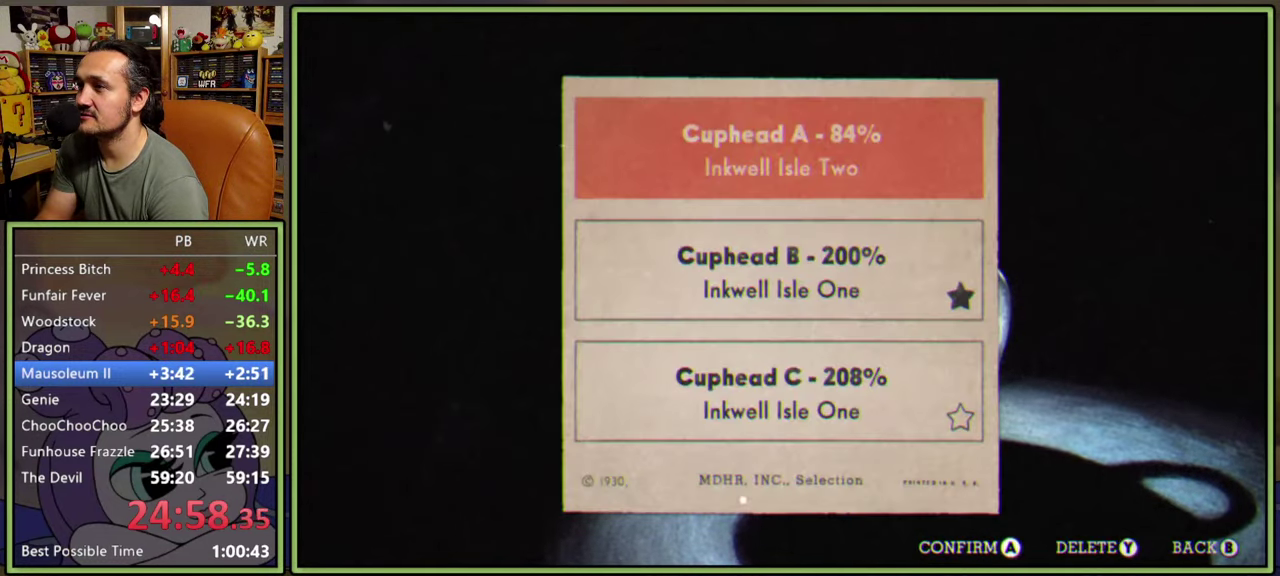
{"buttons": [], "right_stick": "center", "events": []}
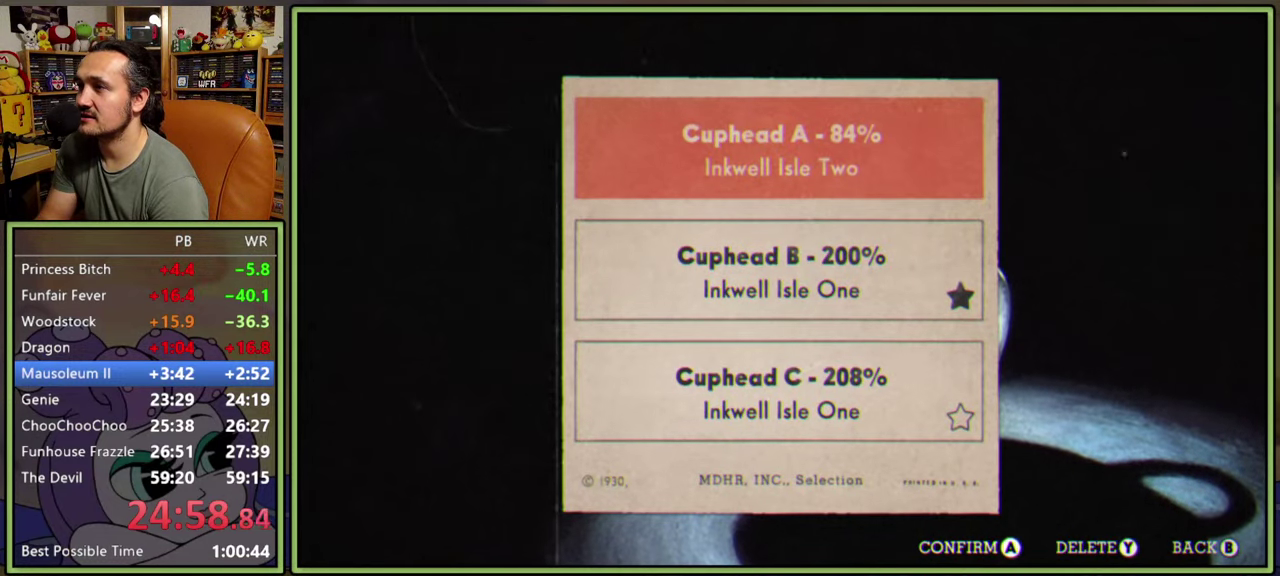
{"buttons": [], "right_stick": "center", "events": [[433, "DPAD_UP", "down"], [483, "DPAD_UP", "up"]]}
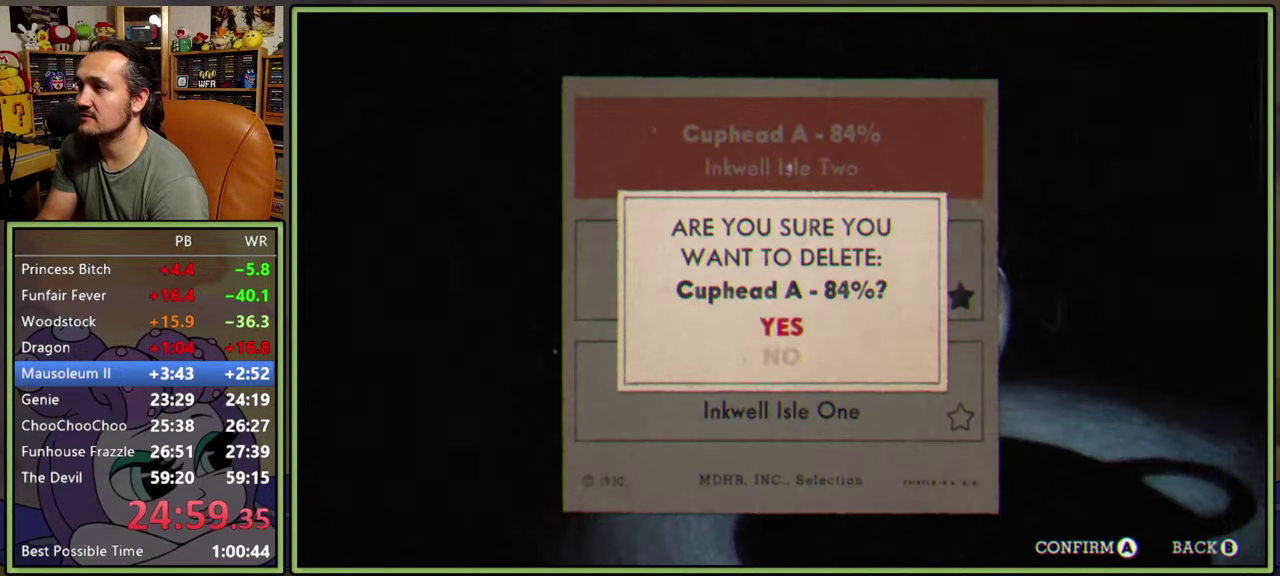
{"buttons": [], "right_stick": "center", "events": [[300, "DPAD_DOWN", "down"], [350, "DPAD_DOWN", "up"]]}
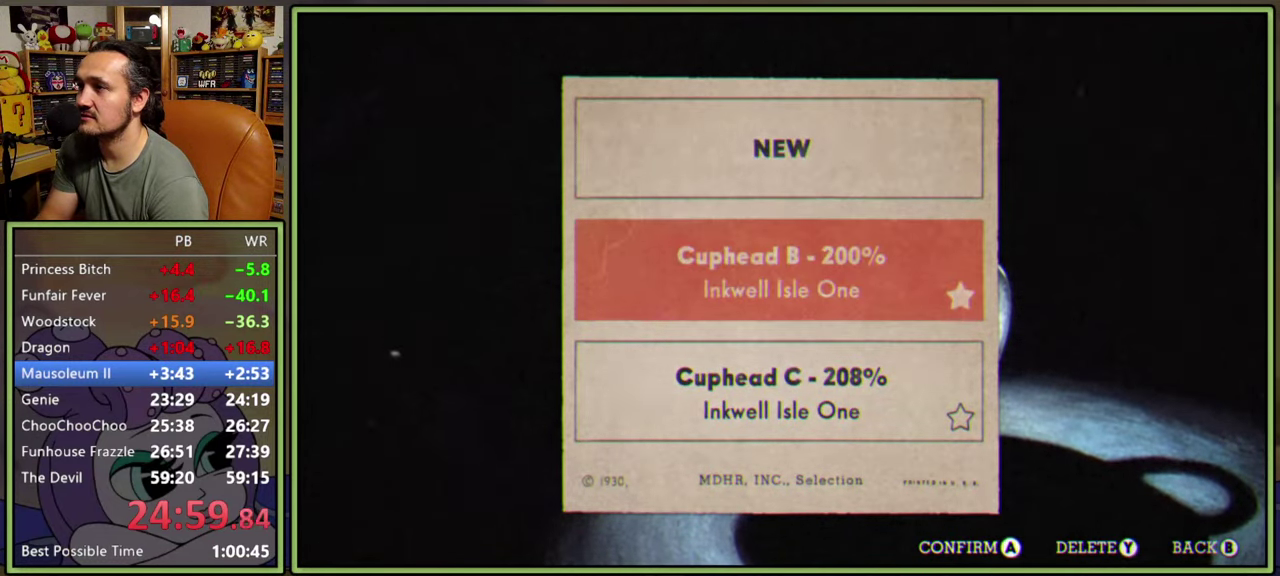
{"buttons": [], "right_stick": "center", "events": []}
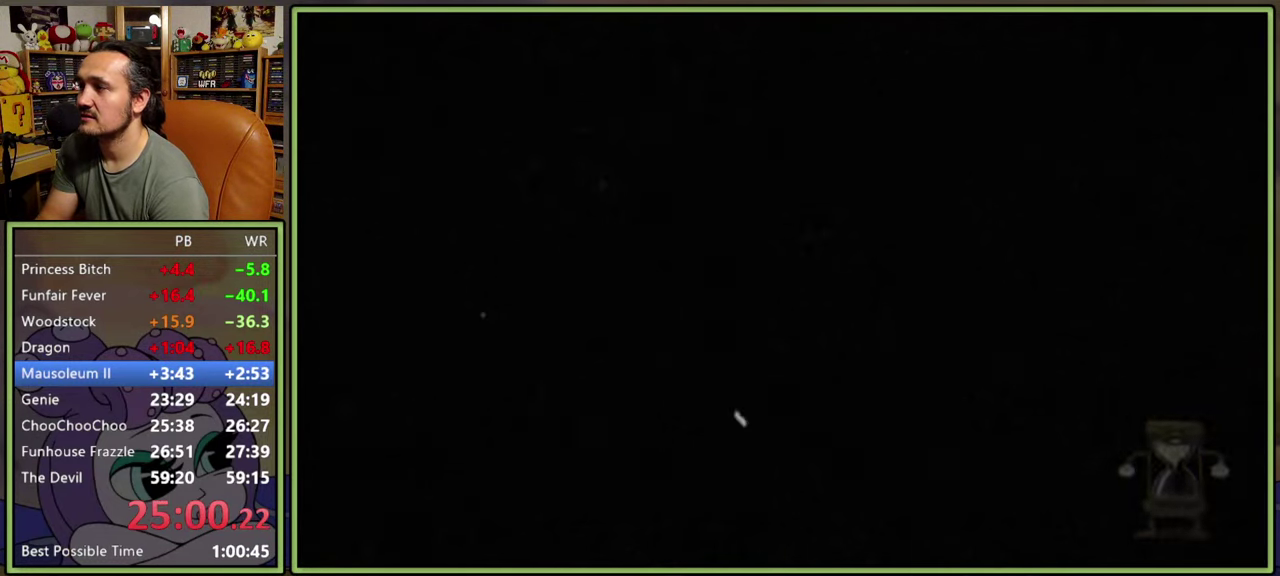
{"buttons": [], "right_stick": "center", "events": []}
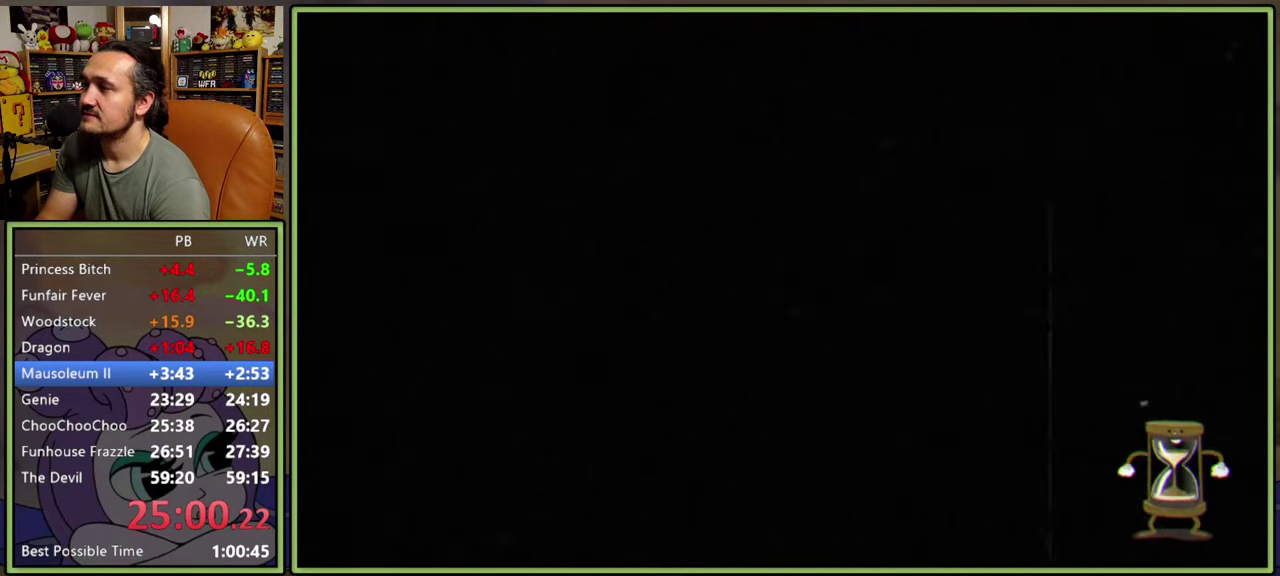
{"buttons": ["DPAD_DOWN", "DPAD_RIGHT"], "right_stick": "center", "events": [[17, "DPAD_DOWN", "down"], [17, "DPAD_RIGHT", "down"]]}
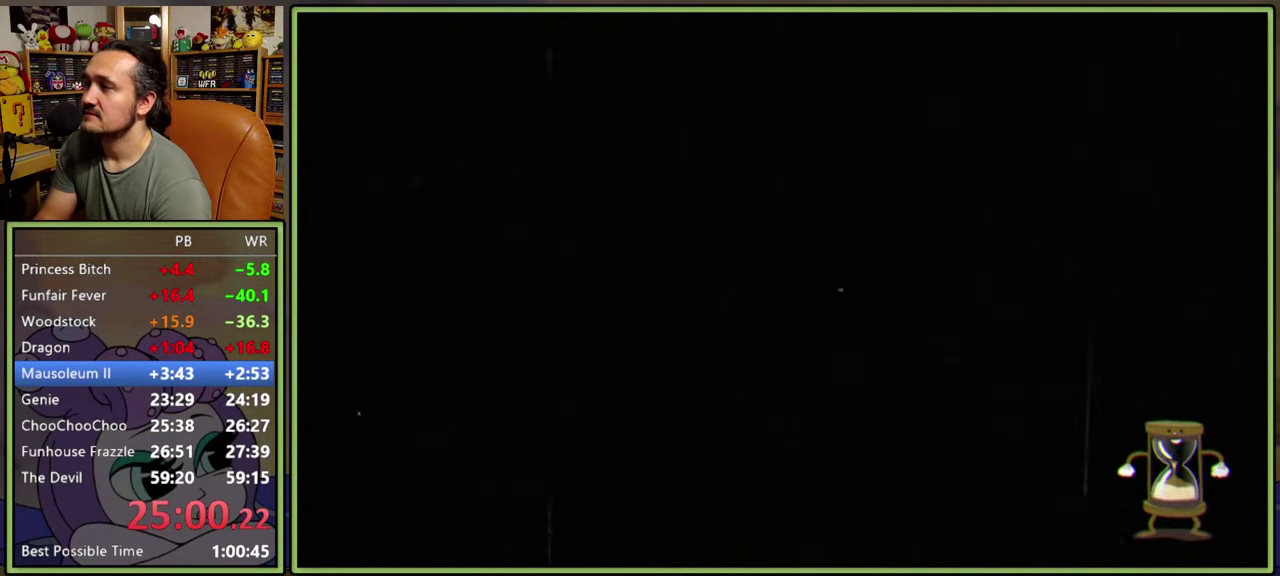
{"buttons": ["DPAD_DOWN", "DPAD_RIGHT"], "right_stick": "center", "events": []}
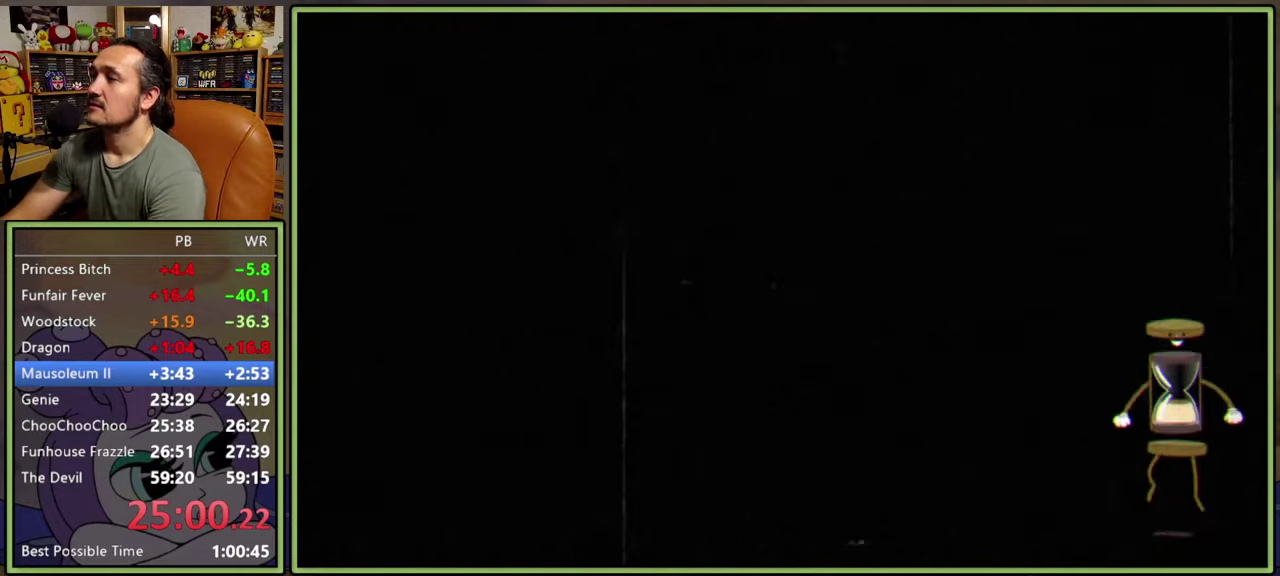
{"buttons": ["DPAD_DOWN", "DPAD_RIGHT"], "right_stick": "center", "events": []}
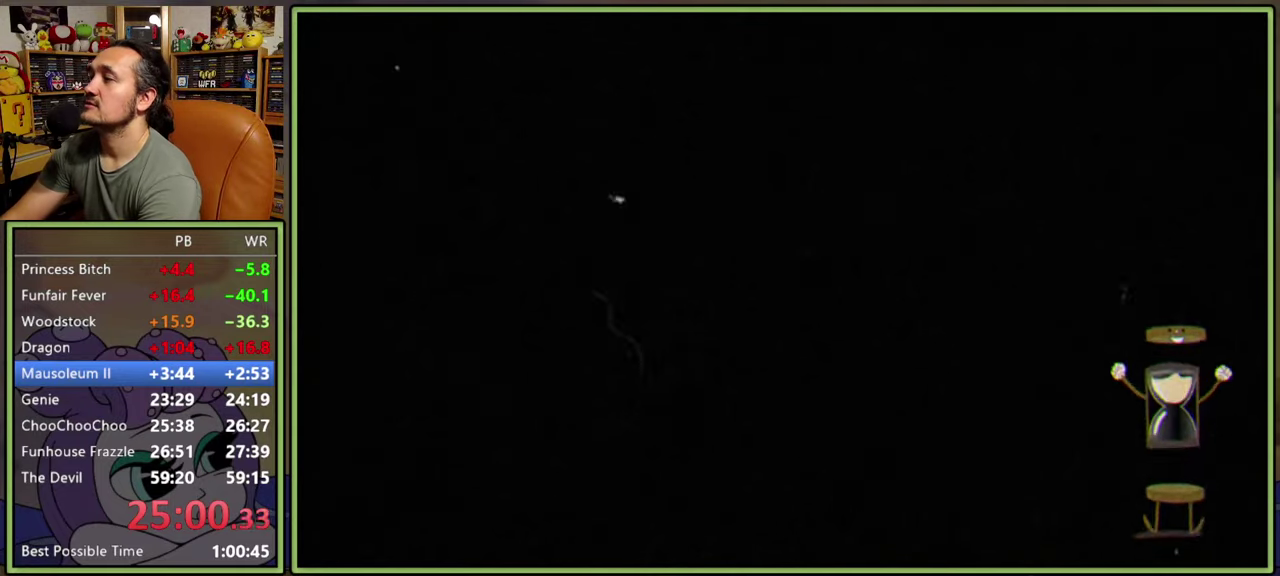
{"buttons": ["DPAD_DOWN", "DPAD_RIGHT"], "right_stick": "center", "events": []}
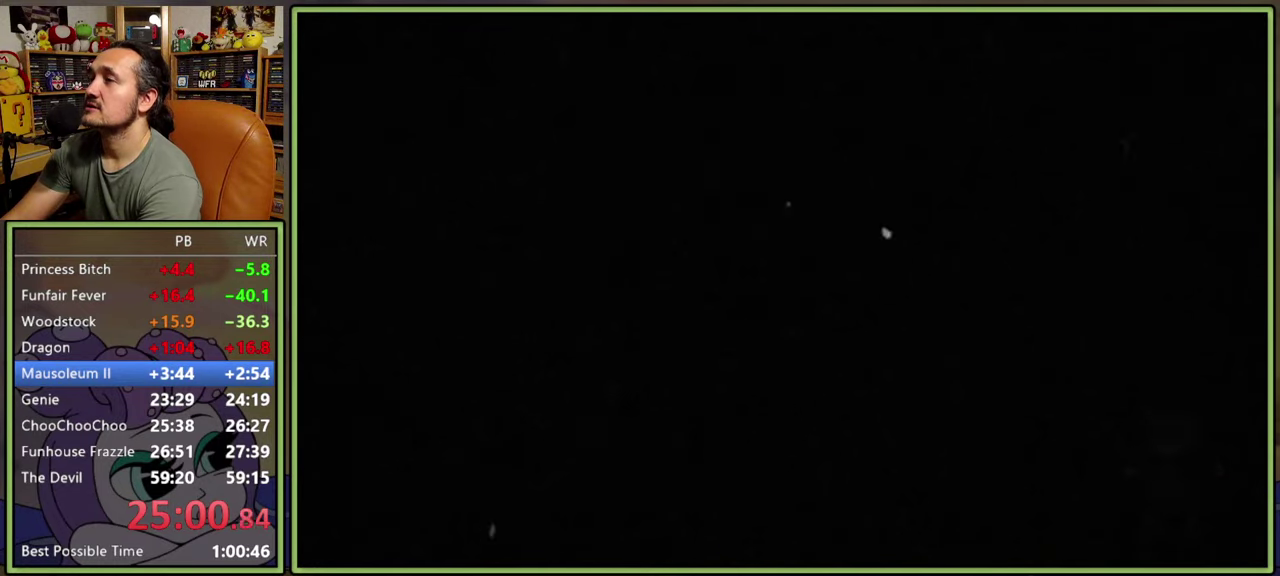
{"buttons": ["DPAD_DOWN", "DPAD_RIGHT"], "right_stick": "center", "events": []}
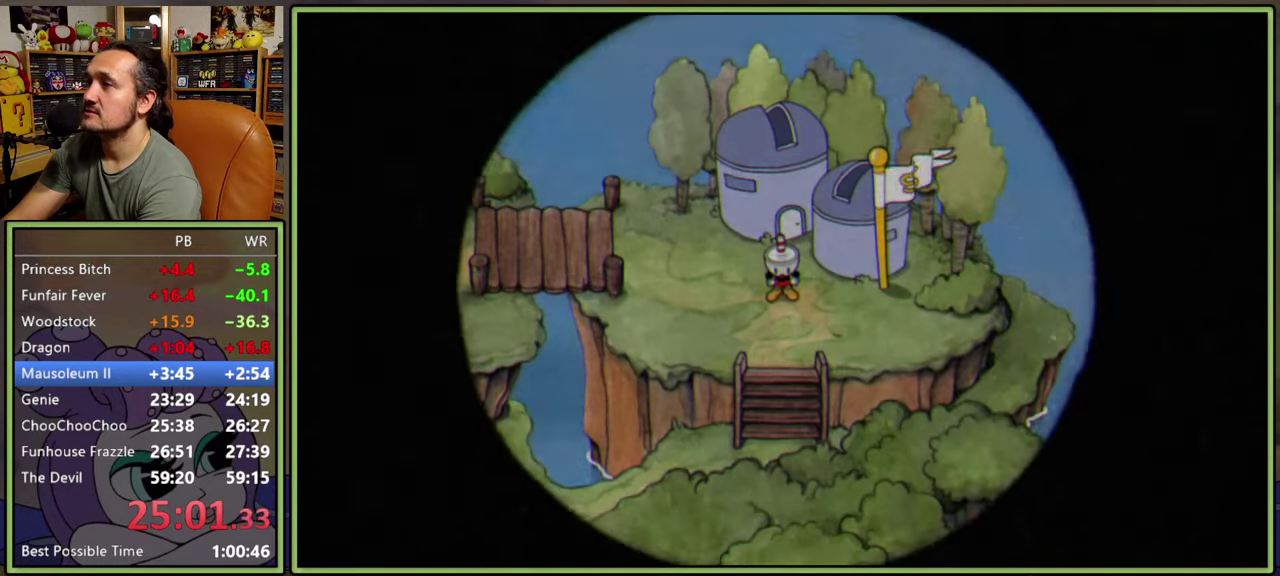
{"buttons": ["DPAD_DOWN"], "right_stick": "center", "events": [[250, "DPAD_RIGHT", "up"]]}
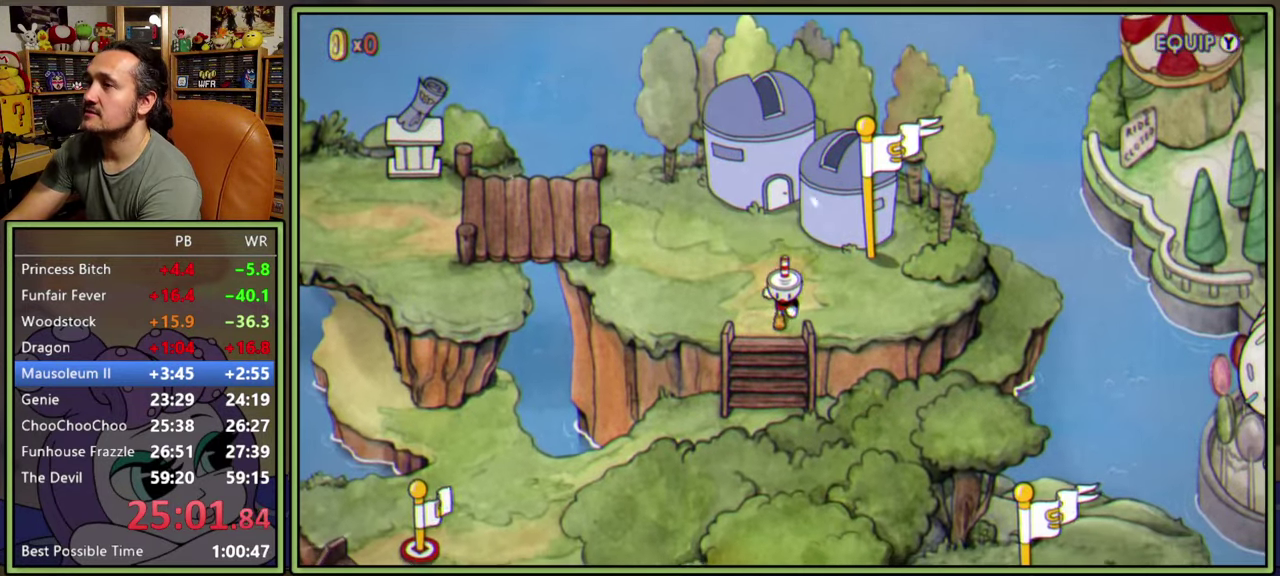
{"buttons": ["DPAD_DOWN", "DPAD_LEFT"], "right_stick": "center", "events": [[317, "DPAD_LEFT", "down"]]}
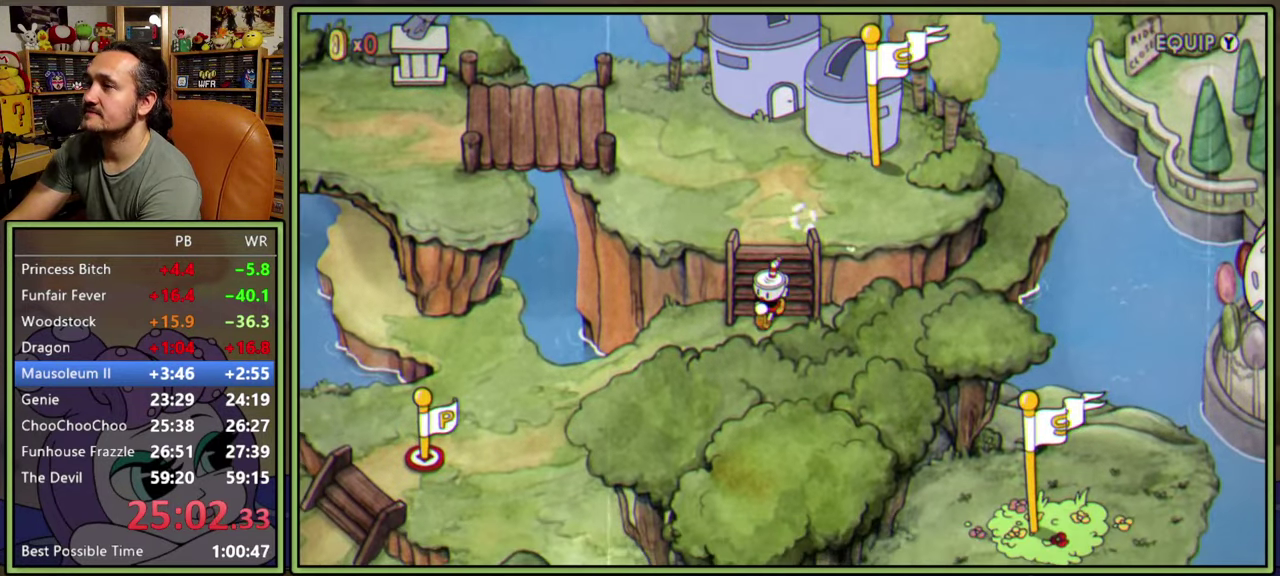
{"buttons": ["DPAD_DOWN", "DPAD_LEFT"], "right_stick": "center", "events": []}
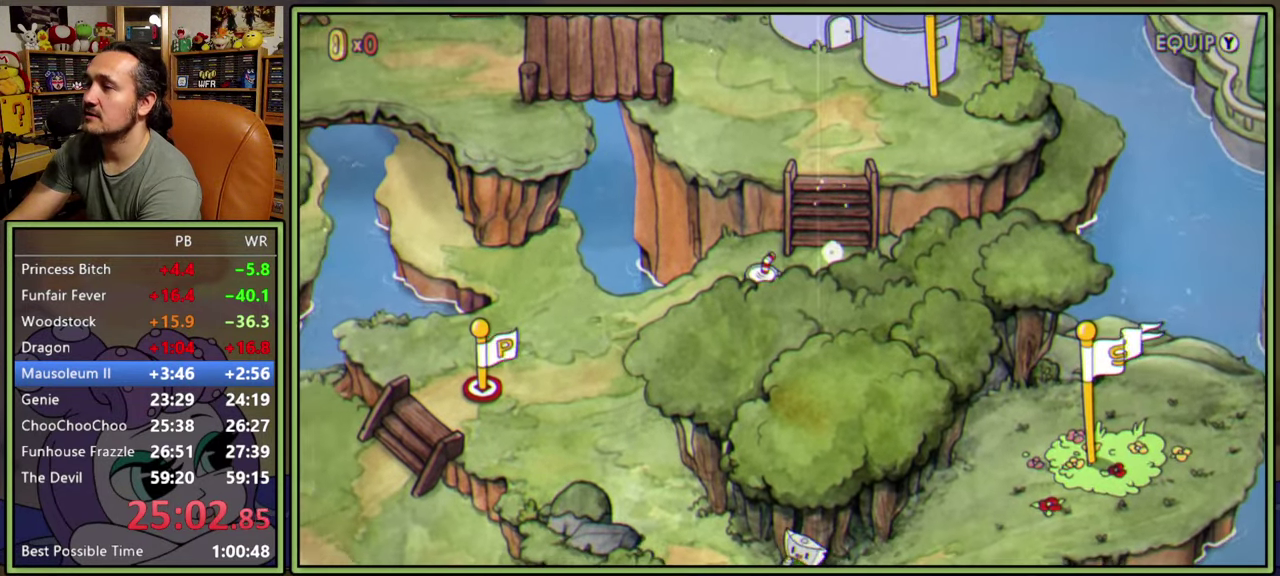
{"buttons": ["DPAD_DOWN", "DPAD_LEFT"], "right_stick": "center", "events": []}
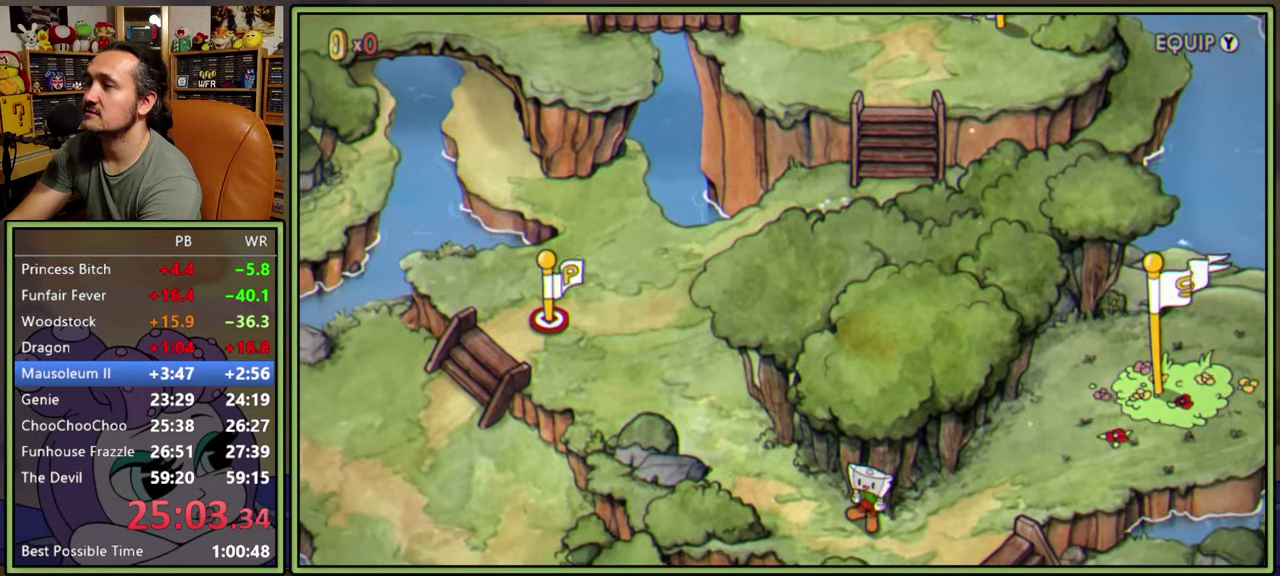
{"buttons": ["DPAD_DOWN"], "right_stick": "center", "events": [[100, "DPAD_LEFT", "up"]]}
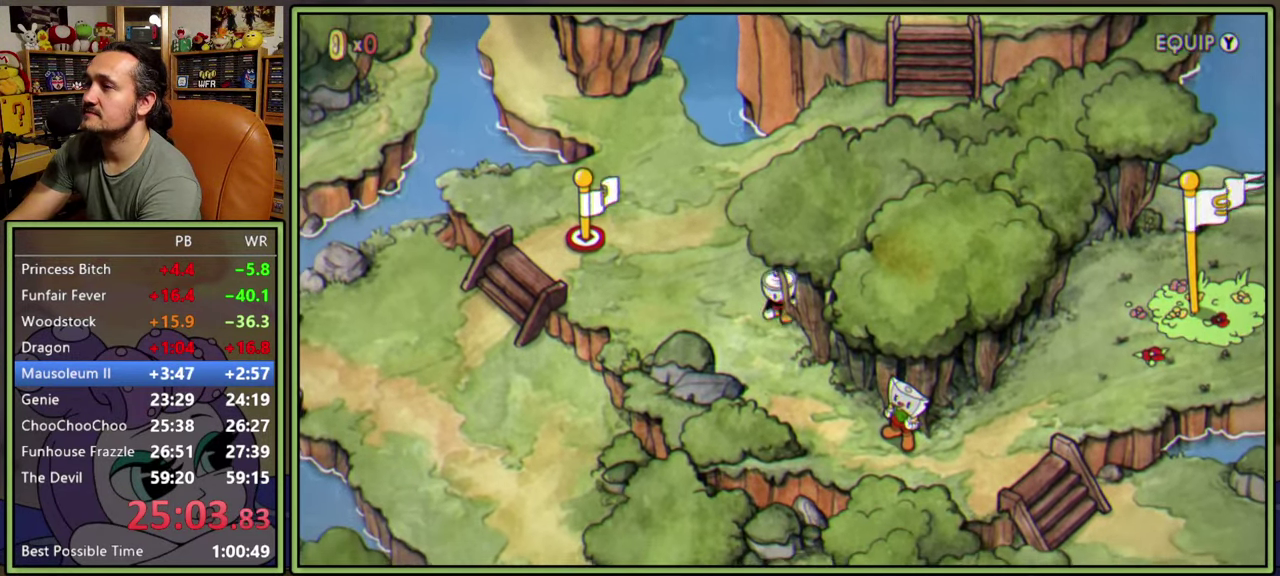
{"buttons": ["DPAD_DOWN", "DPAD_RIGHT"], "right_stick": "center", "events": [[200, "DPAD_RIGHT", "down"]]}
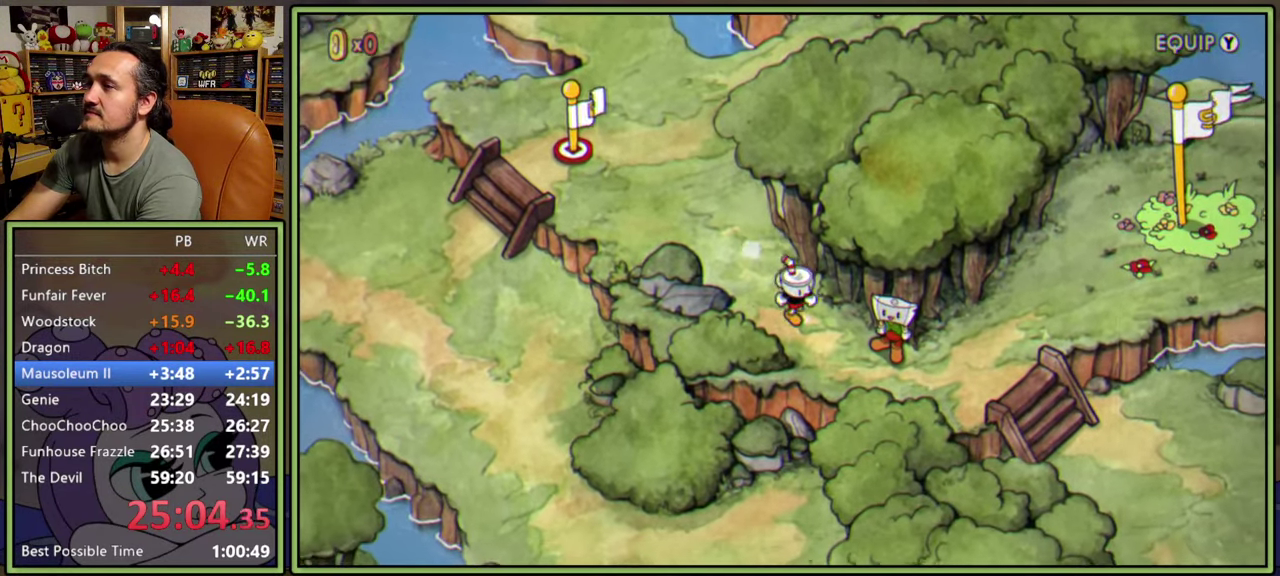
{"buttons": ["DPAD_RIGHT"], "right_stick": "center", "events": [[467, "DPAD_DOWN", "up"]]}
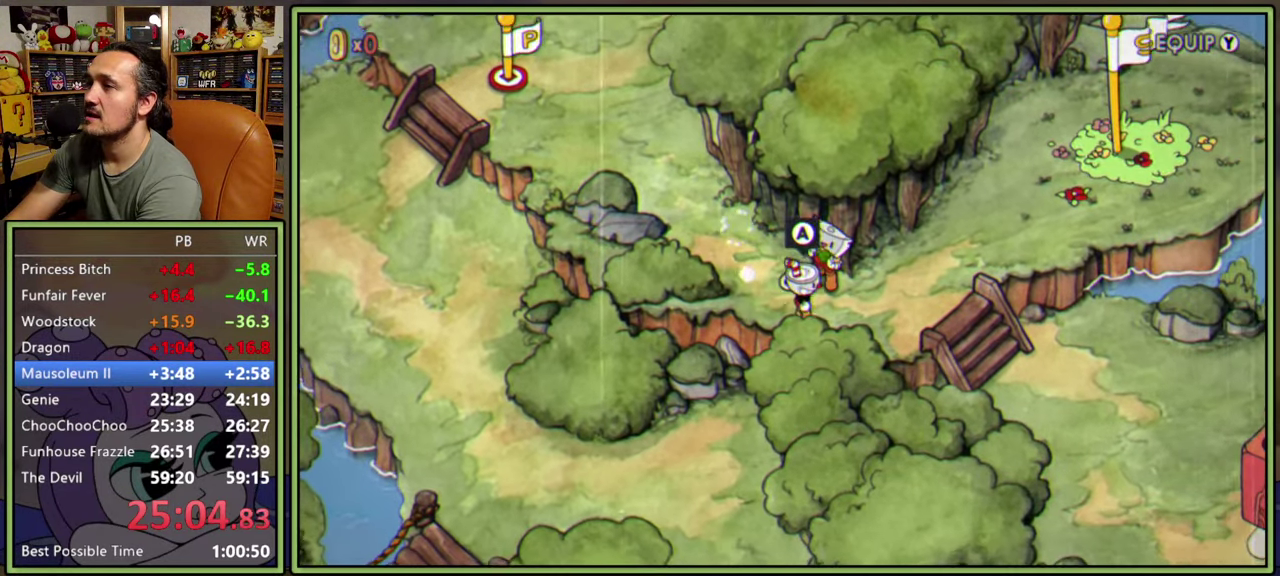
{"buttons": ["DPAD_RIGHT"], "right_stick": "center", "events": []}
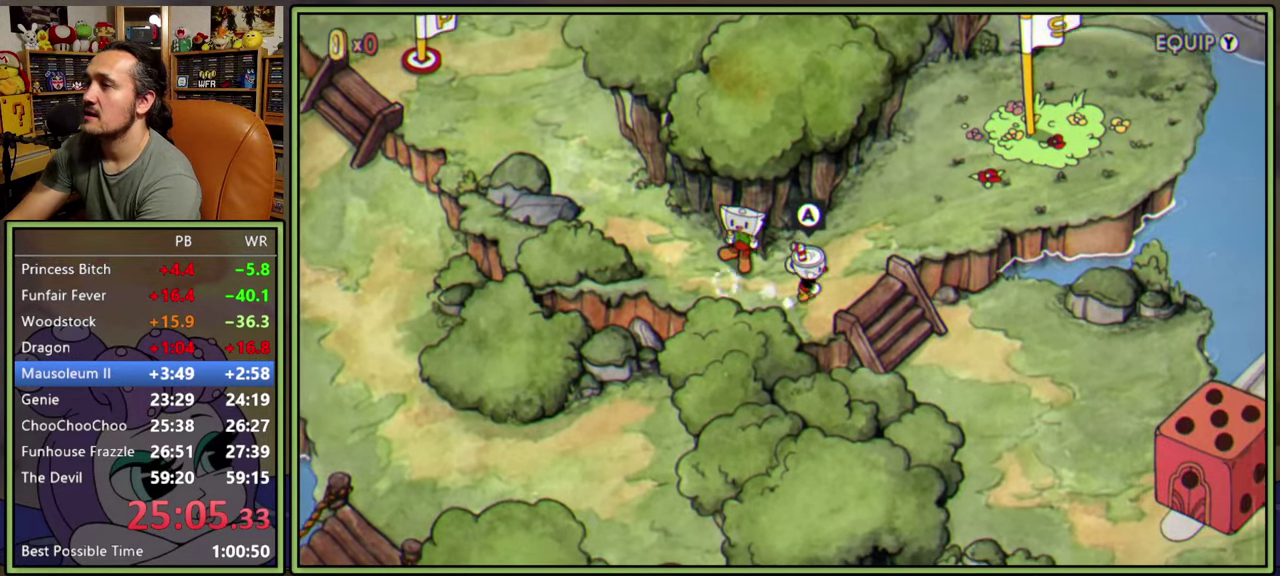
{"buttons": ["DPAD_DOWN", "DPAD_RIGHT"], "right_stick": "center", "events": [[217, "DPAD_DOWN", "down"]]}
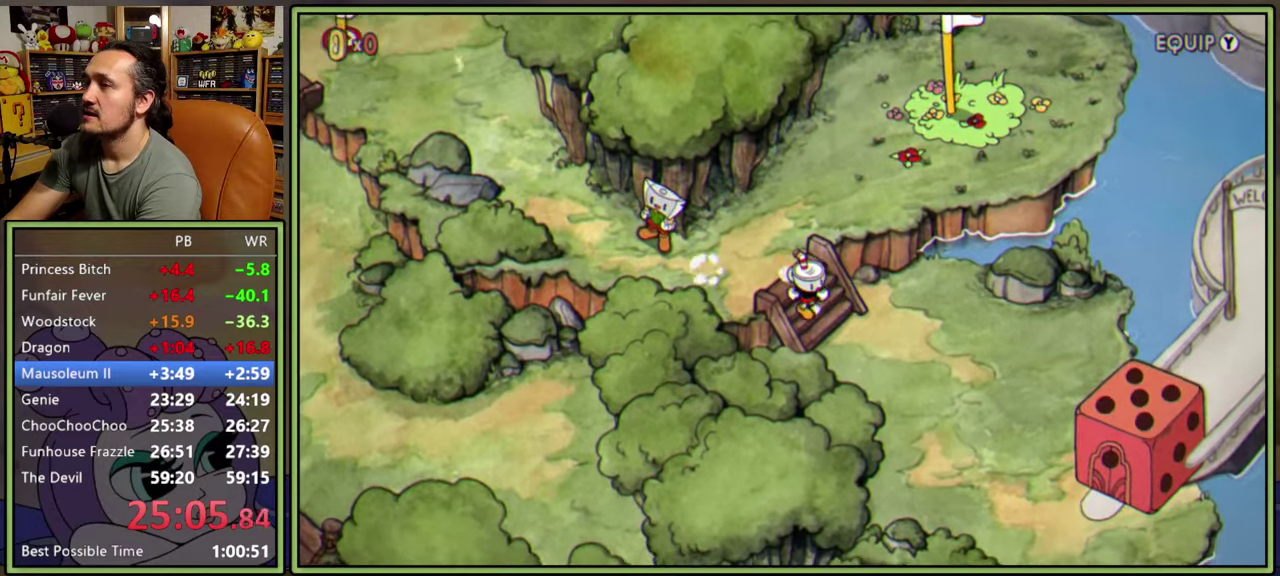
{"buttons": ["DPAD_DOWN", "DPAD_RIGHT"], "right_stick": "center", "events": []}
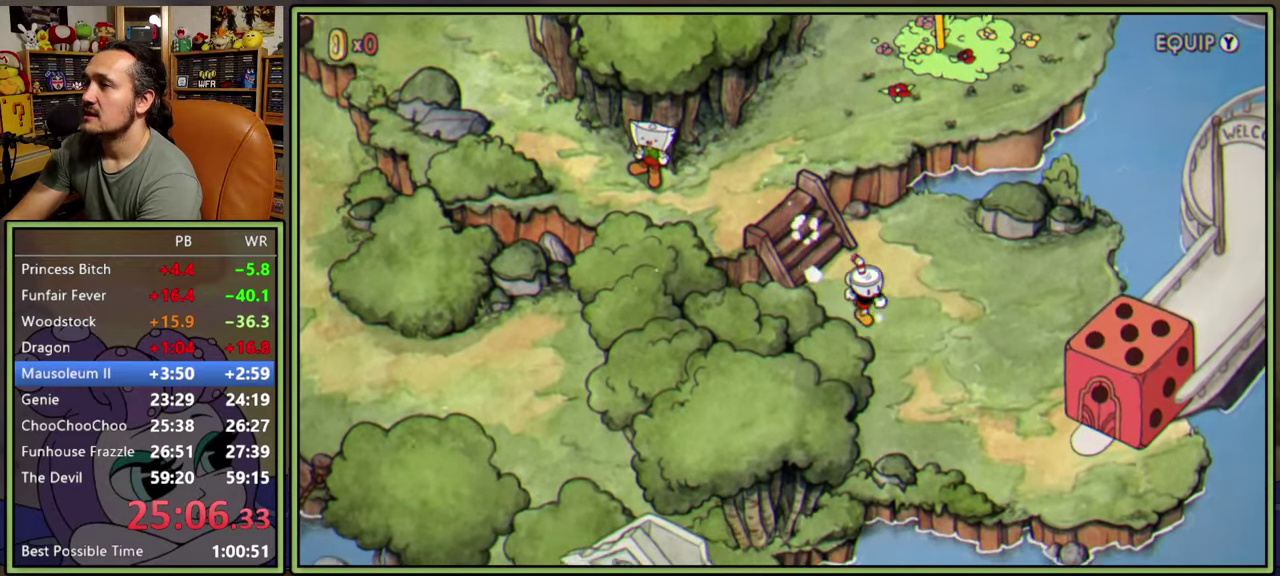
{"buttons": ["DPAD_DOWN", "DPAD_RIGHT"], "right_stick": "center", "events": []}
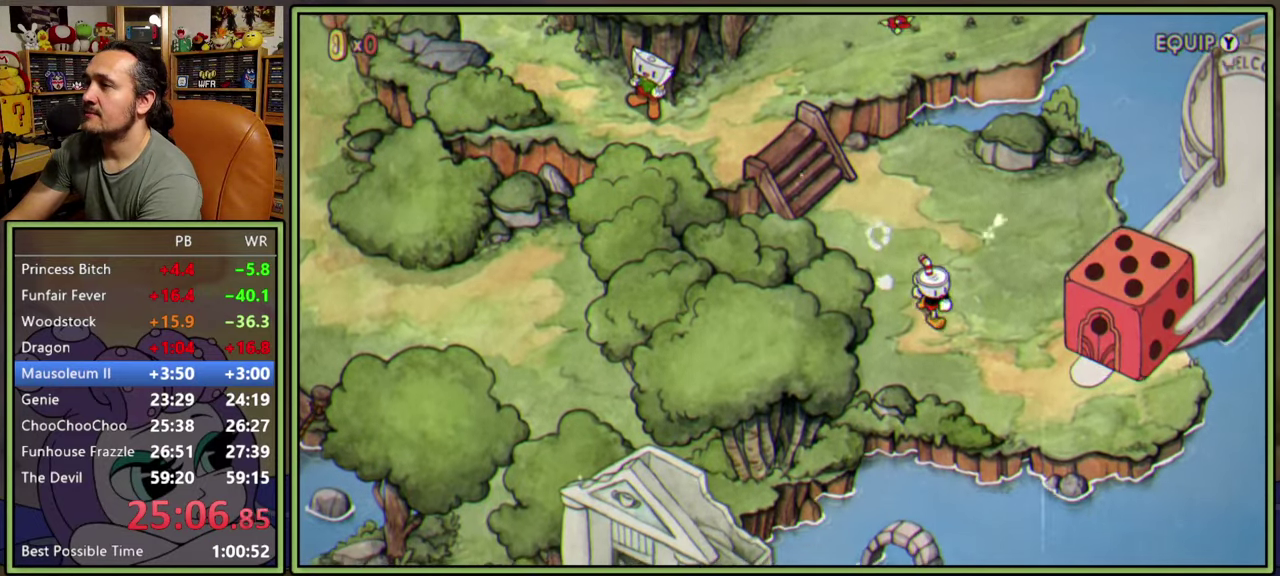
{"buttons": ["DPAD_RIGHT"], "right_stick": "center", "events": [[367, "DPAD_DOWN", "up"]]}
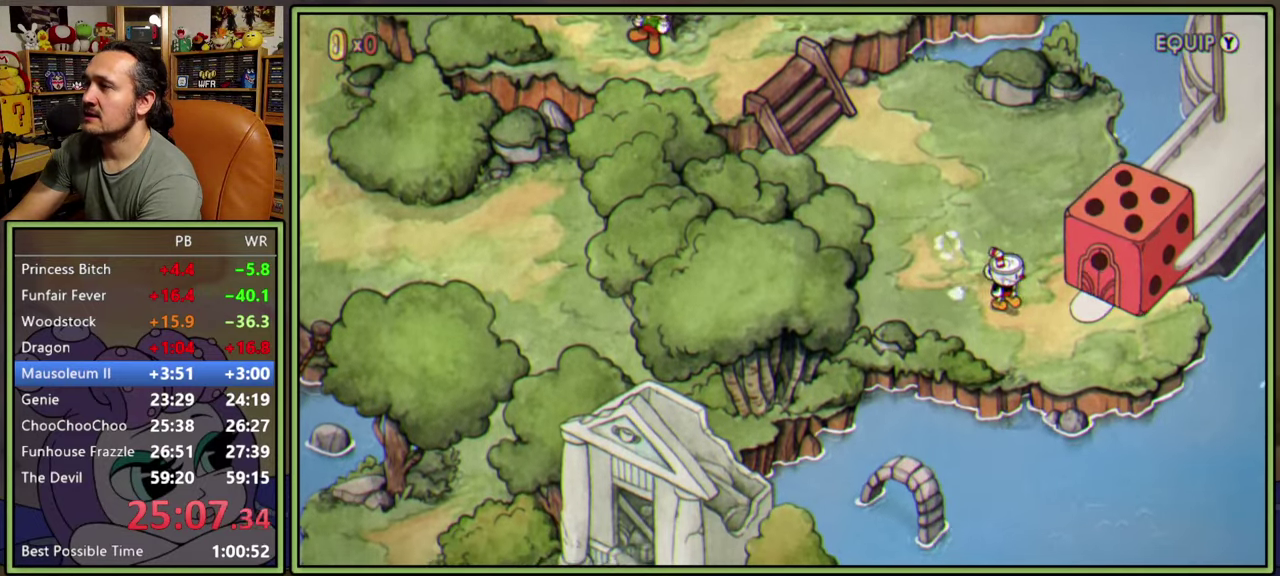
{"buttons": ["A"], "right_stick": "center", "events": [[333, "A", "down"], [350, "DPAD_RIGHT", "up"], [433, "A", "up"], [500, "A", "down"]]}
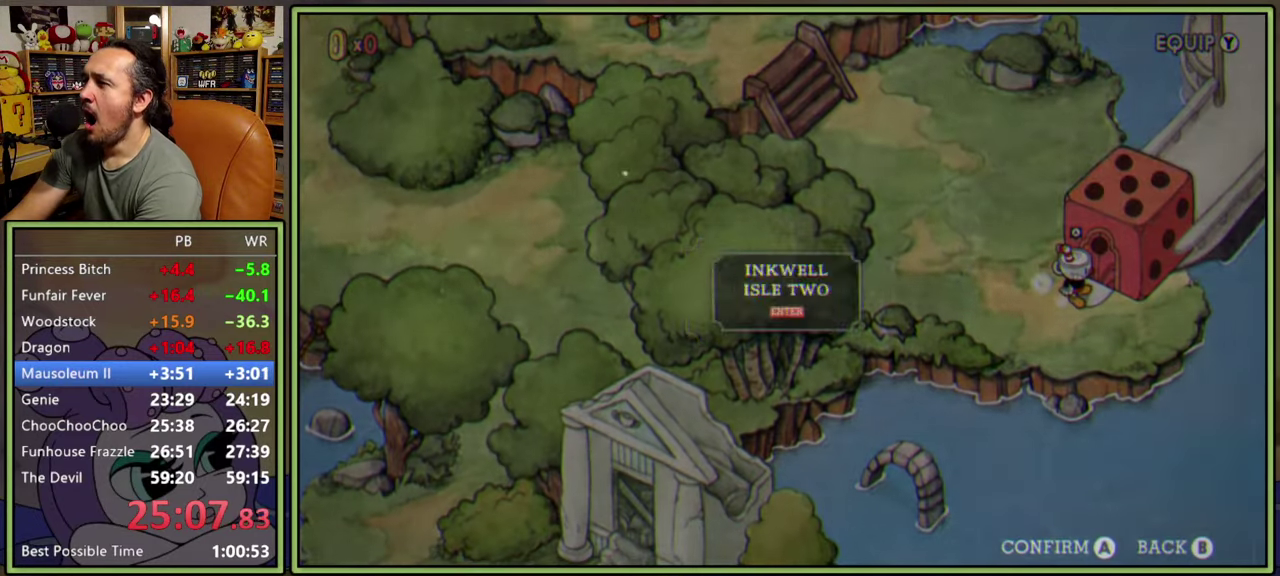
{"buttons": [], "right_stick": "center", "events": [[200, "A", "up"], [267, "A", "down"], [317, "A", "up"]]}
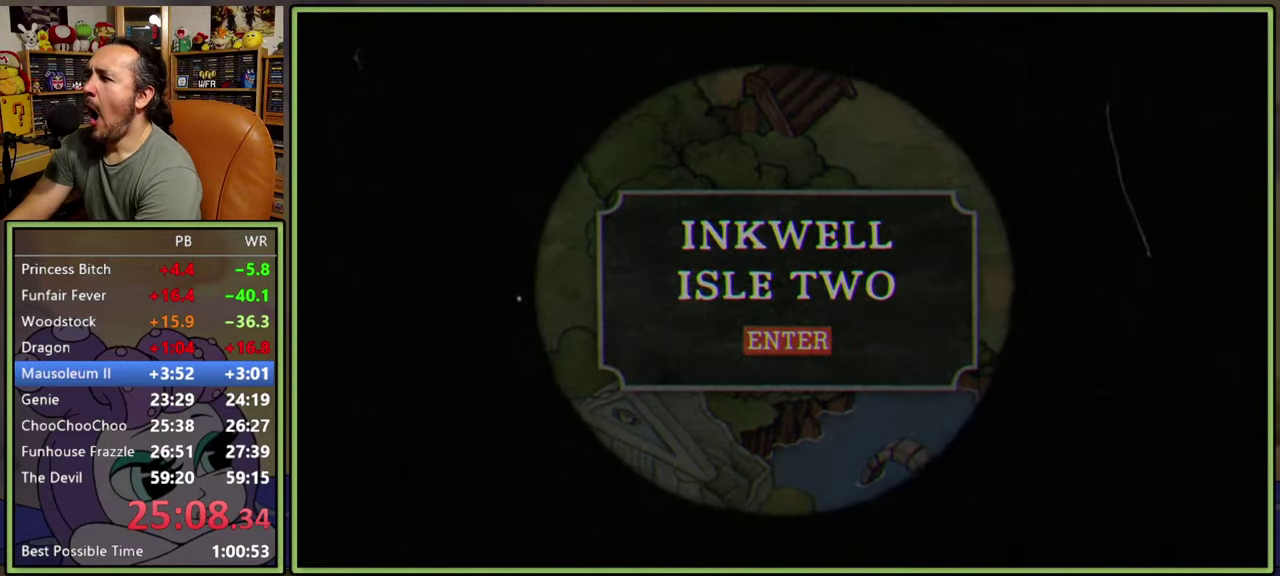
{"buttons": [], "right_stick": "center", "events": []}